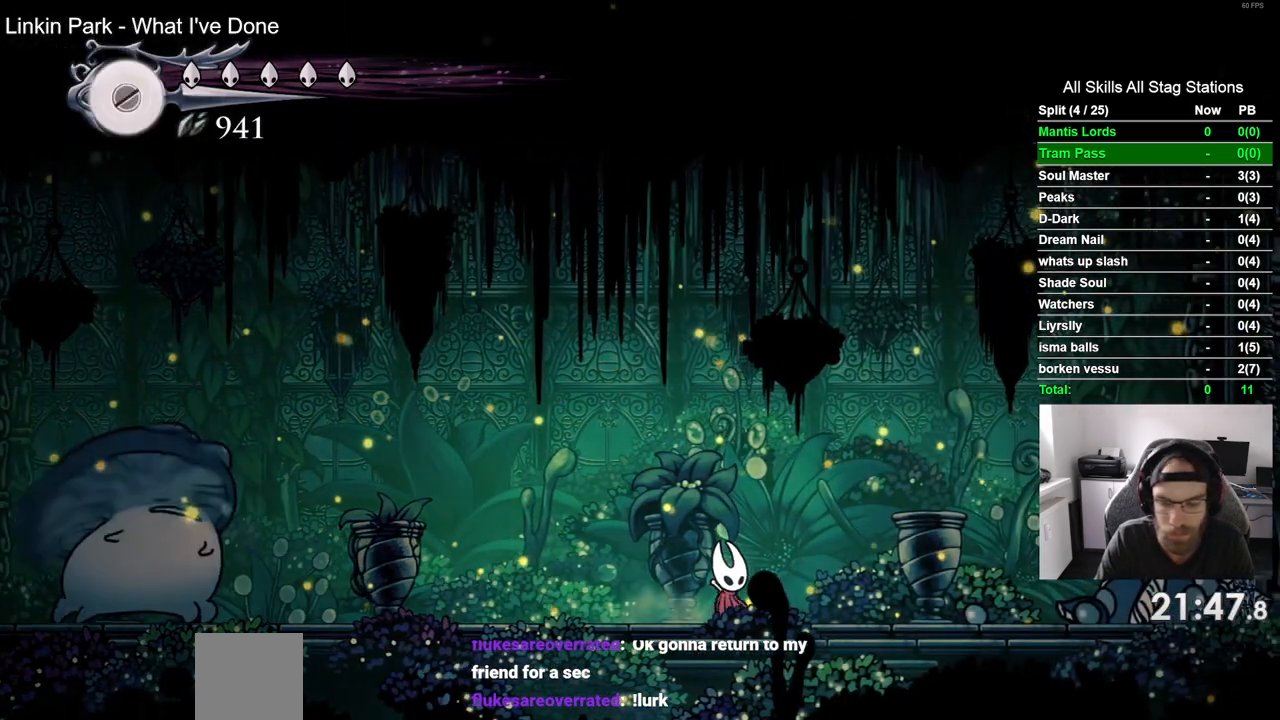
Gameplay with a controller (PlayStation layout); each line is a JSON object with the inputs held at the frame after it. "events" lists button and stick changes between this image and that frame as [ms after this image, input, new state], when the widget could be followed in between.
{"buttons": ["DPAD_LEFT"], "left_stick": "center", "right_stick": "center", "events": []}
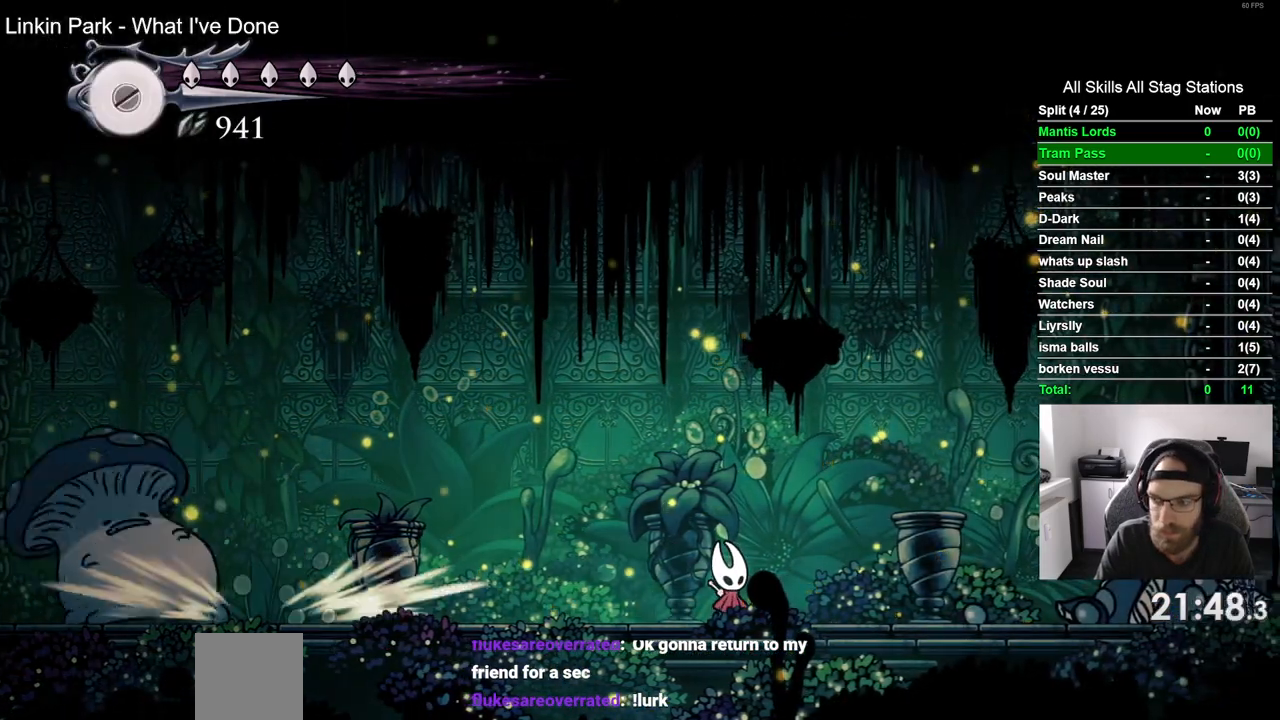
{"buttons": ["DPAD_LEFT"], "left_stick": "center", "right_stick": "center", "events": []}
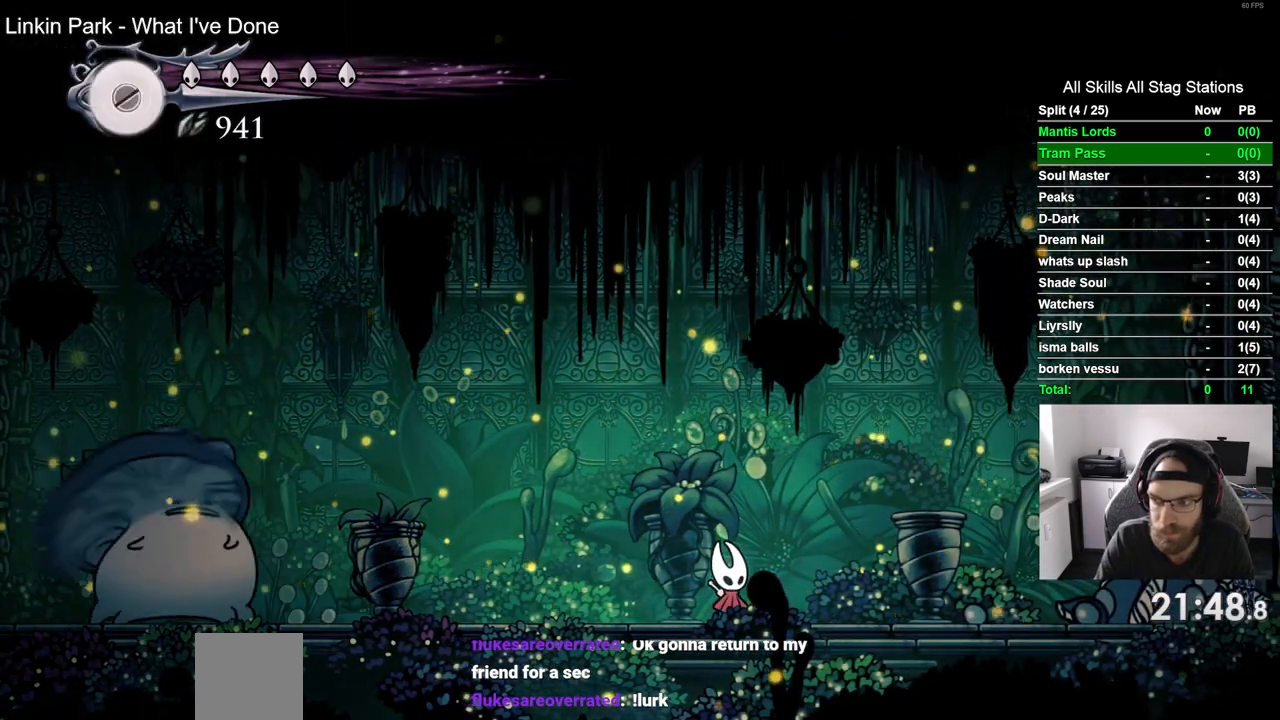
{"buttons": ["DPAD_LEFT"], "left_stick": "center", "right_stick": "center", "events": []}
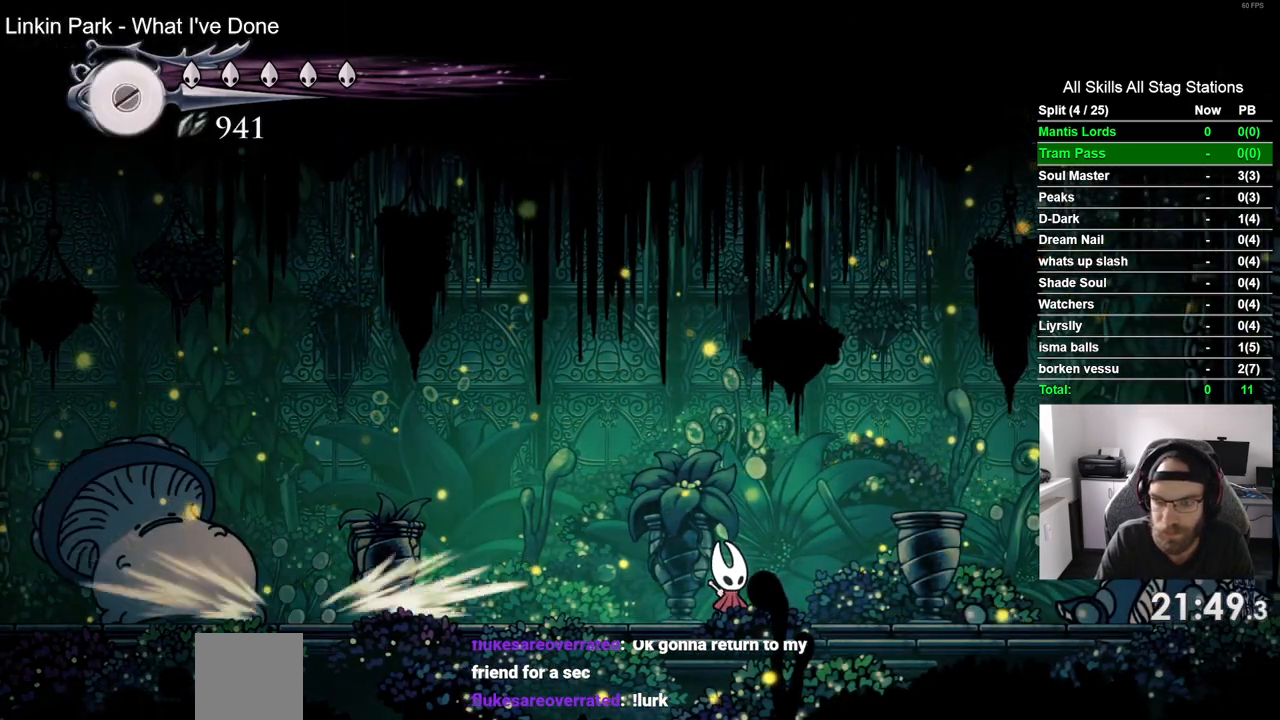
{"buttons": [], "left_stick": "center", "right_stick": "center"}
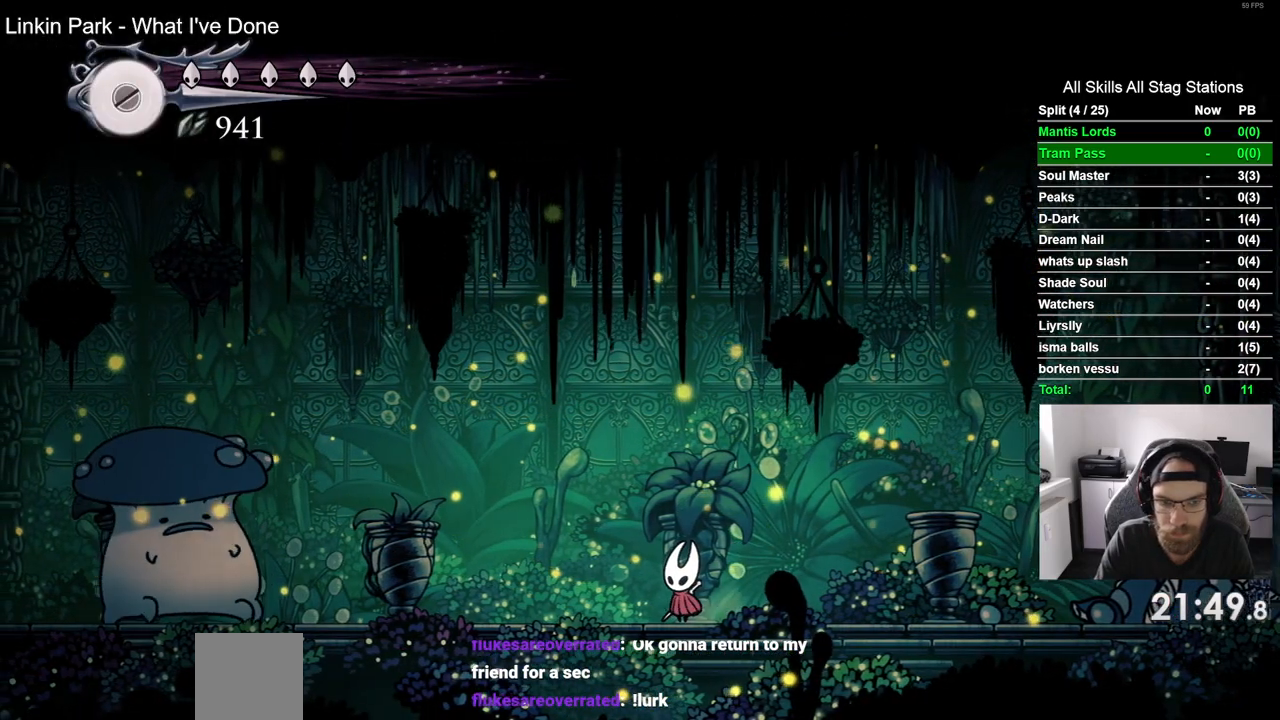
{"buttons": [], "left_stick": "center", "right_stick": "center", "events": [[17, "DPAD_LEFT", "down"], [167, "DPAD_LEFT", "up"]]}
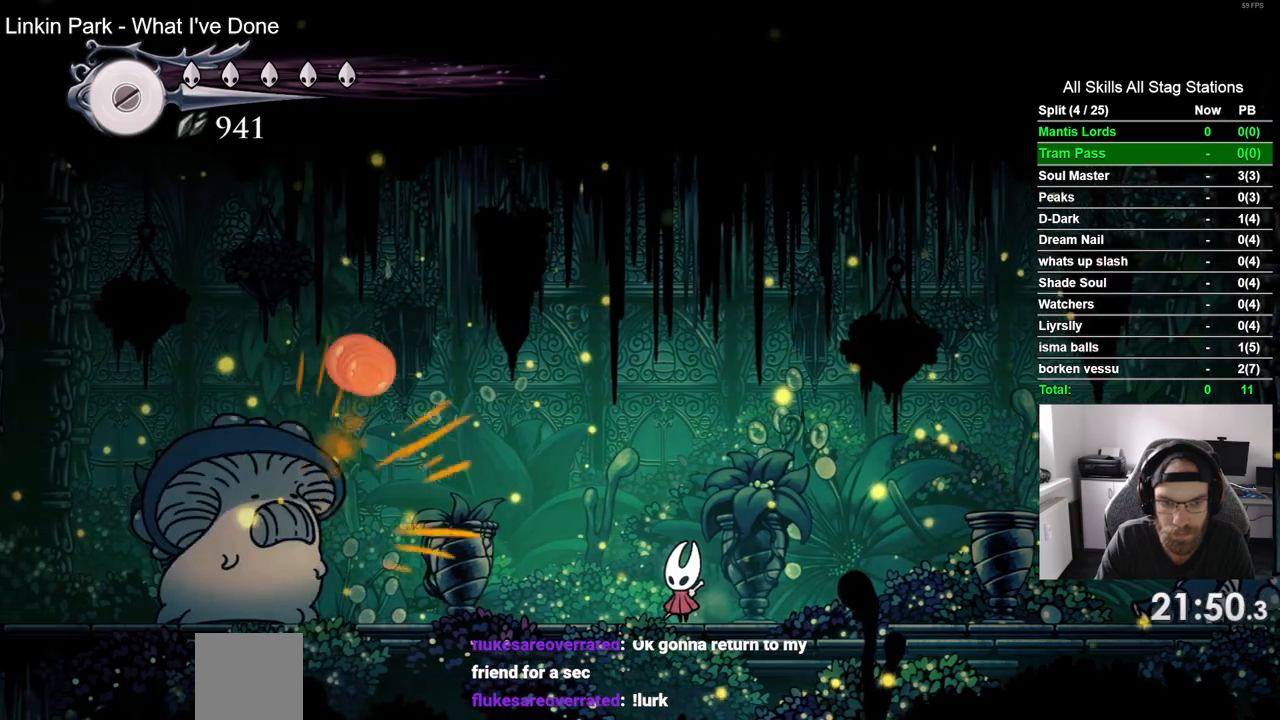
{"buttons": ["CROSS", "SQUARE", "DPAD_LEFT"], "left_stick": "center", "right_stick": "center", "events": [[67, "DPAD_LEFT", "down"], [133, "R2", "down"], [333, "R2", "up"], [400, "SQUARE", "down"], [500, "CROSS", "down"]]}